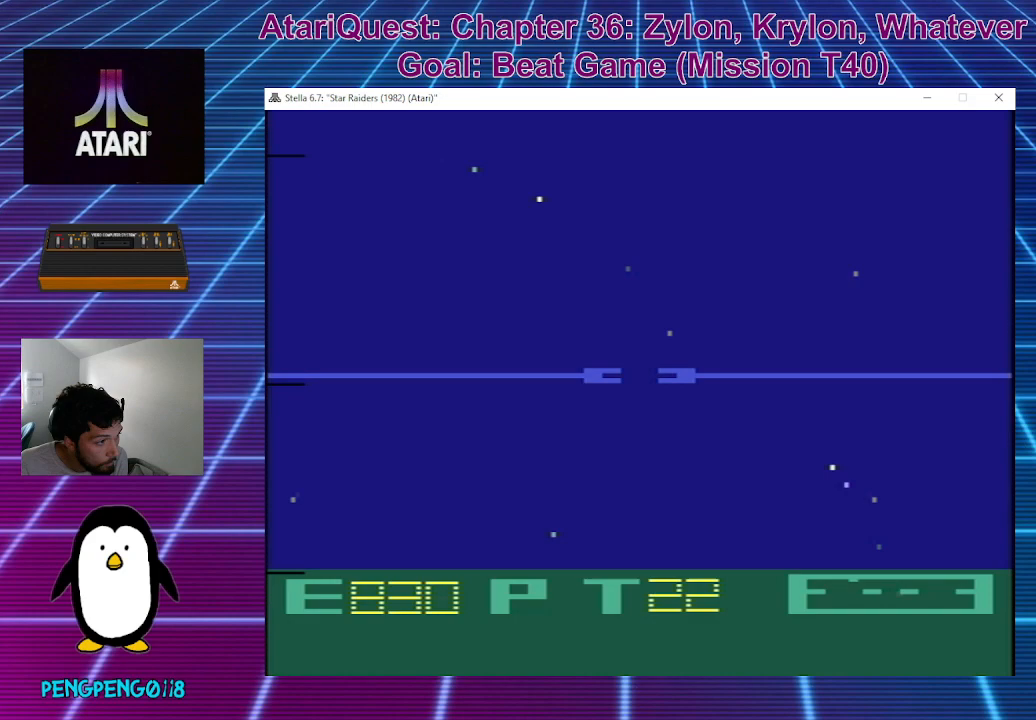
Gameplay with a controller; each line is a JSON object with the inputs held at the frame after it. "events" lists button and stick changes between this image and that frame as [ms after this image, input, new state], when the widget could be followed in between. Not read: A B DPAD_DOWN DPAD_LEFT DPAD_RIGHT DPAD_UP L3 R3 X Y.
{"buttons": [], "left_stick": "up-left", "events": [[450, "left_stick", "up-left"]]}
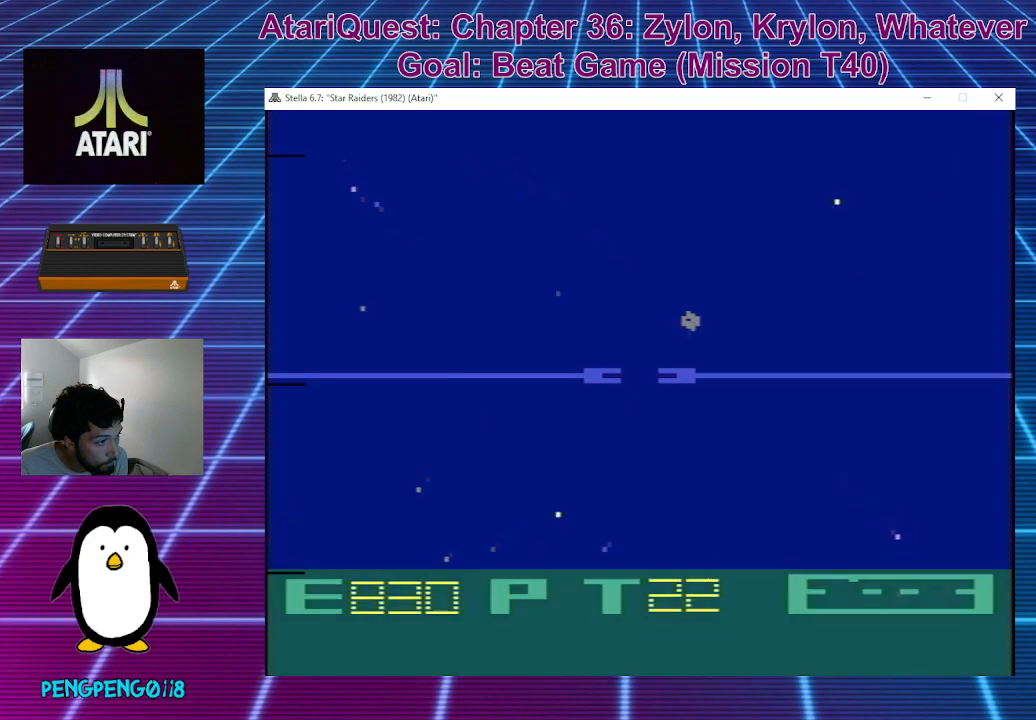
{"buttons": [], "left_stick": "up-left", "events": []}
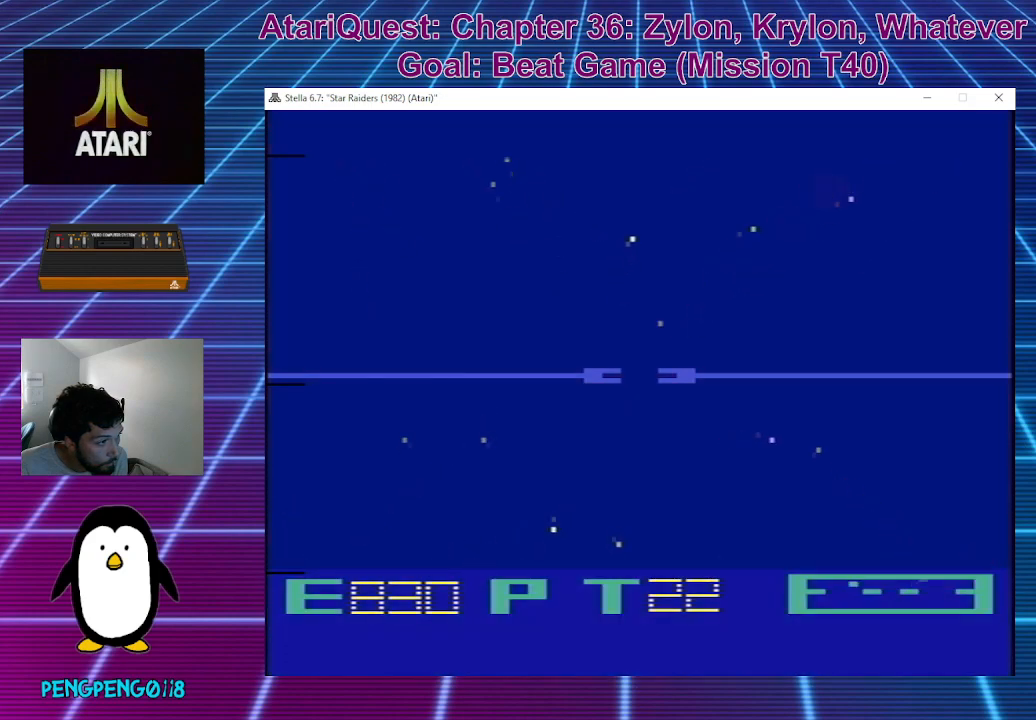
{"buttons": [], "left_stick": "center", "events": [[250, "left_stick", "center"]]}
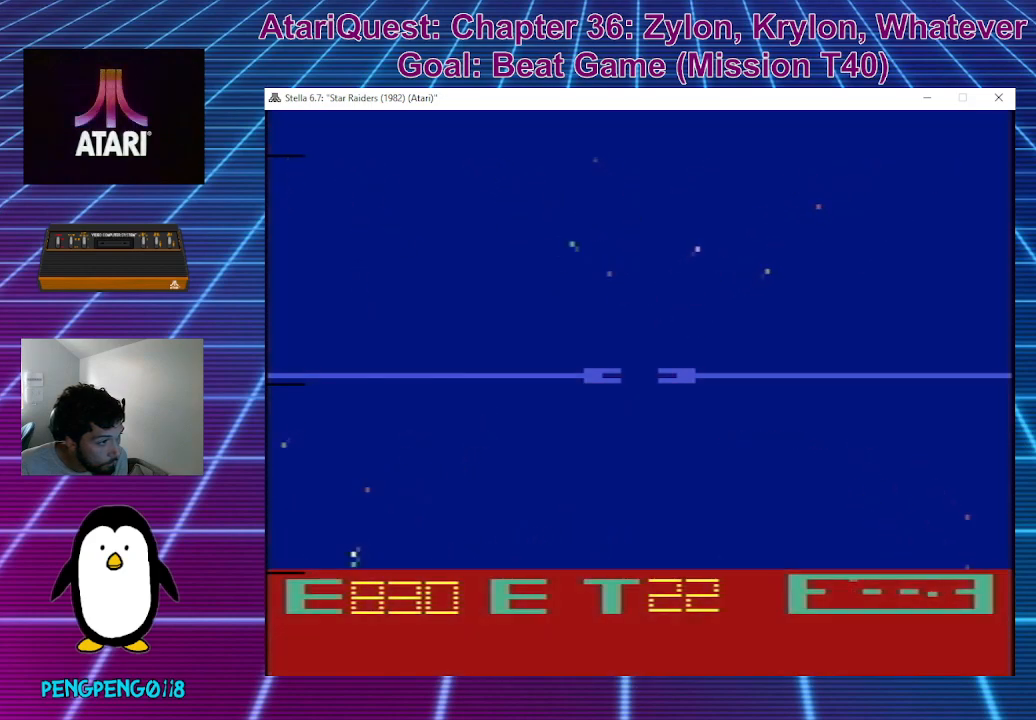
{"buttons": [], "left_stick": "center", "events": [[250, "left_stick", "up-left"], [467, "left_stick", "center"]]}
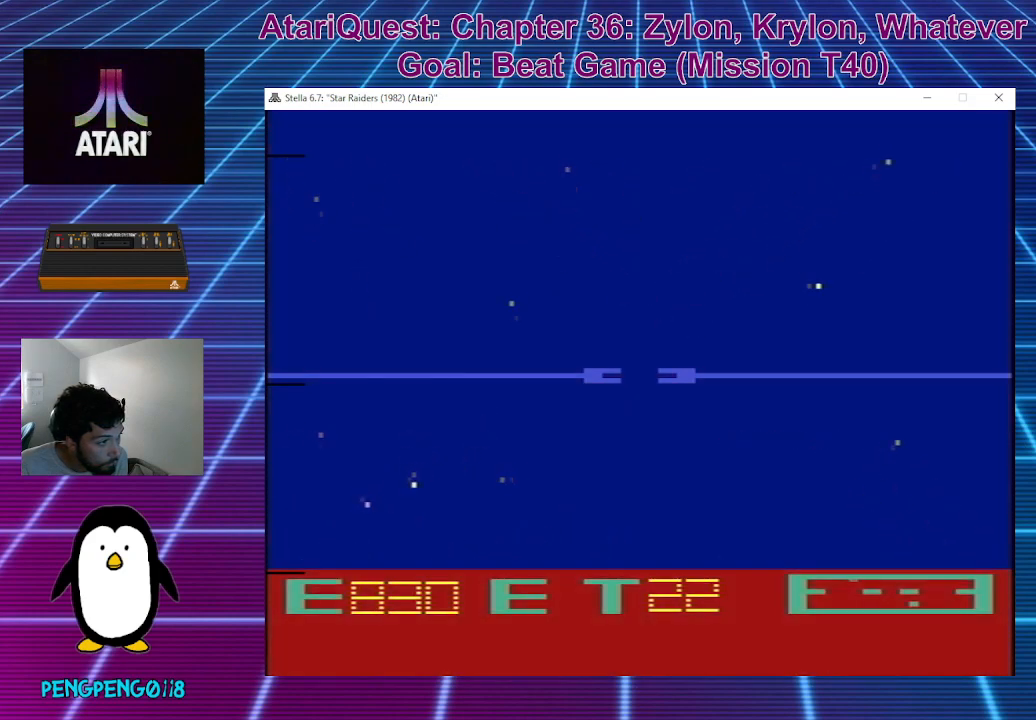
{"buttons": [], "left_stick": "up-left", "events": [[333, "left_stick", "up-left"]]}
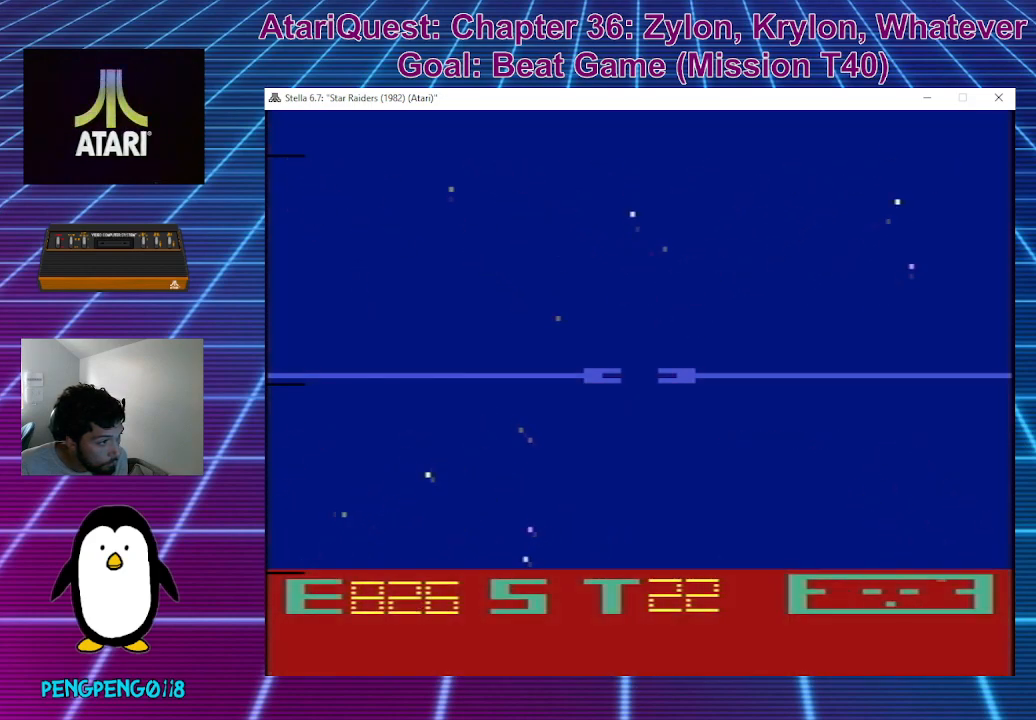
{"buttons": [], "left_stick": "up-left", "events": [[33, "left_stick", "center"], [383, "left_stick", "up-left"]]}
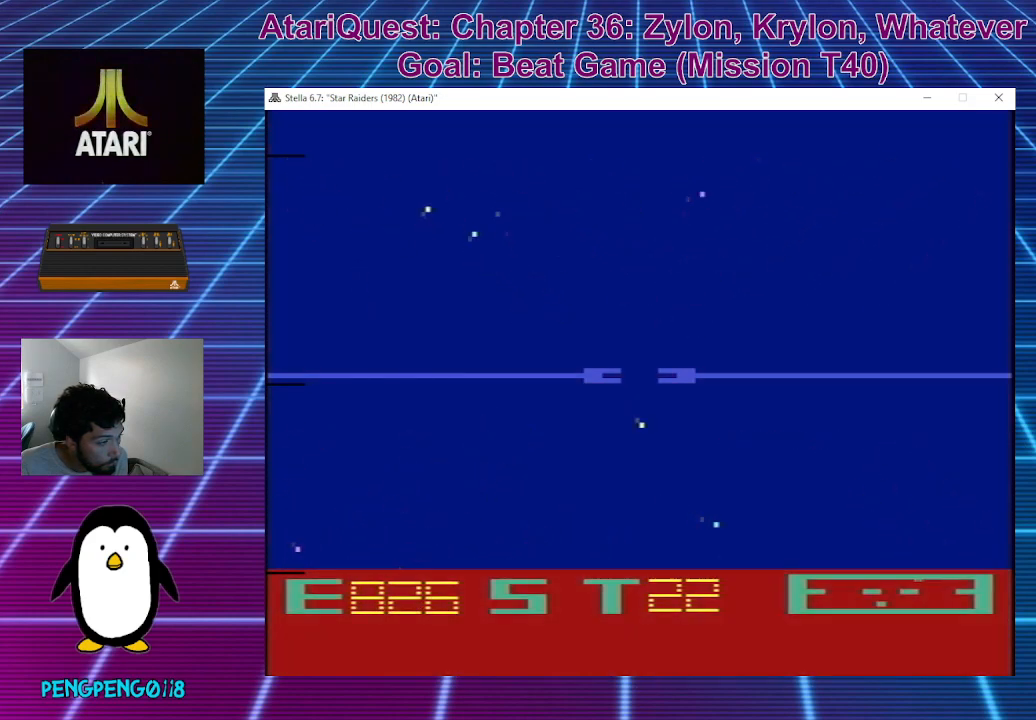
{"buttons": [], "left_stick": "center", "events": [[83, "left_stick", "center"]]}
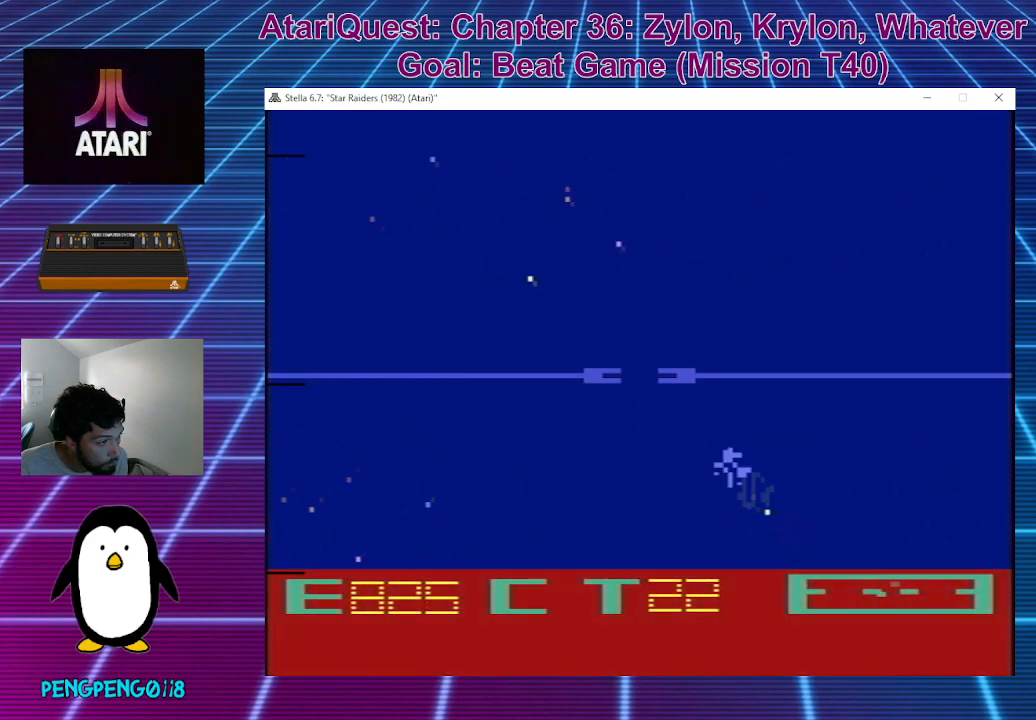
{"buttons": [], "left_stick": "left", "events": [[267, "left_stick", "left"]]}
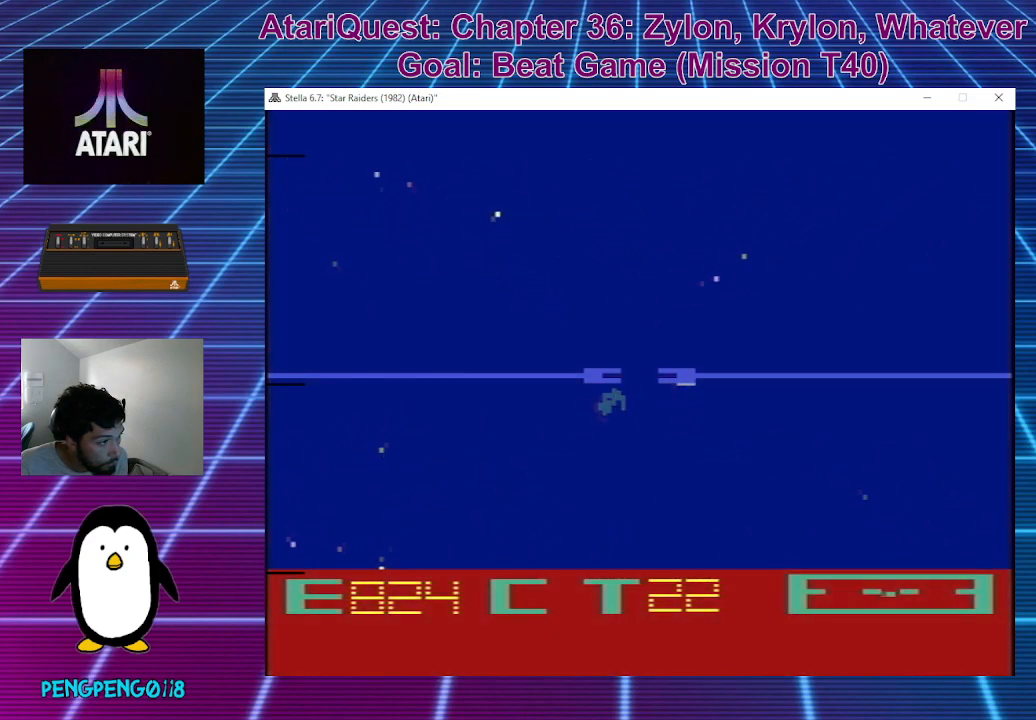
{"buttons": [], "left_stick": "center", "events": [[200, "left_stick", "center"]]}
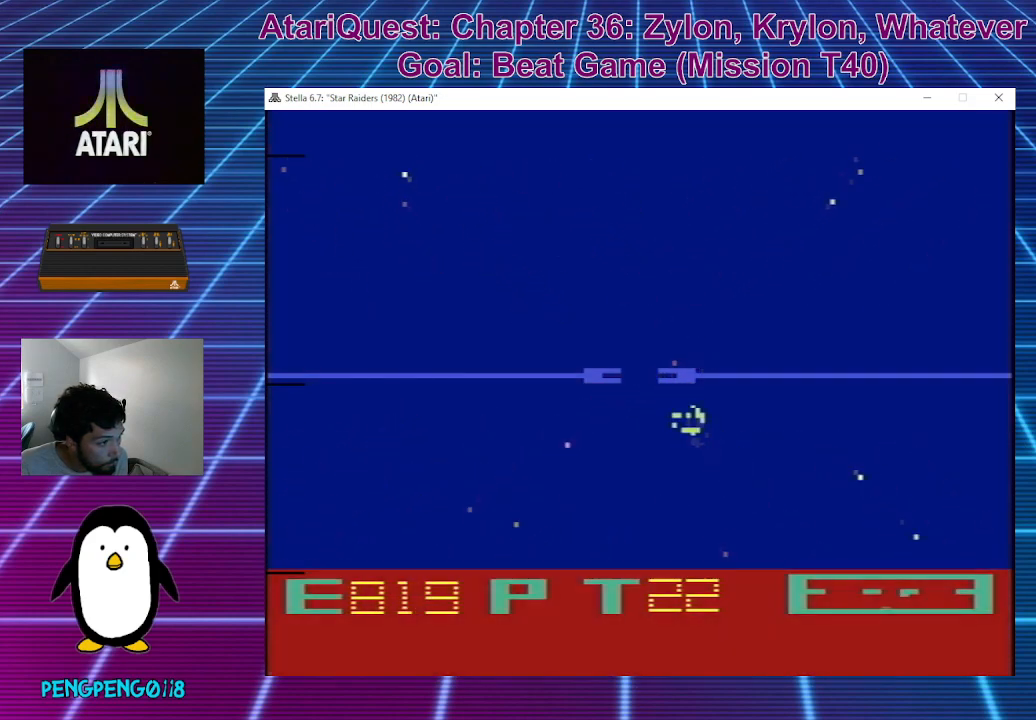
{"buttons": [], "left_stick": "center", "events": []}
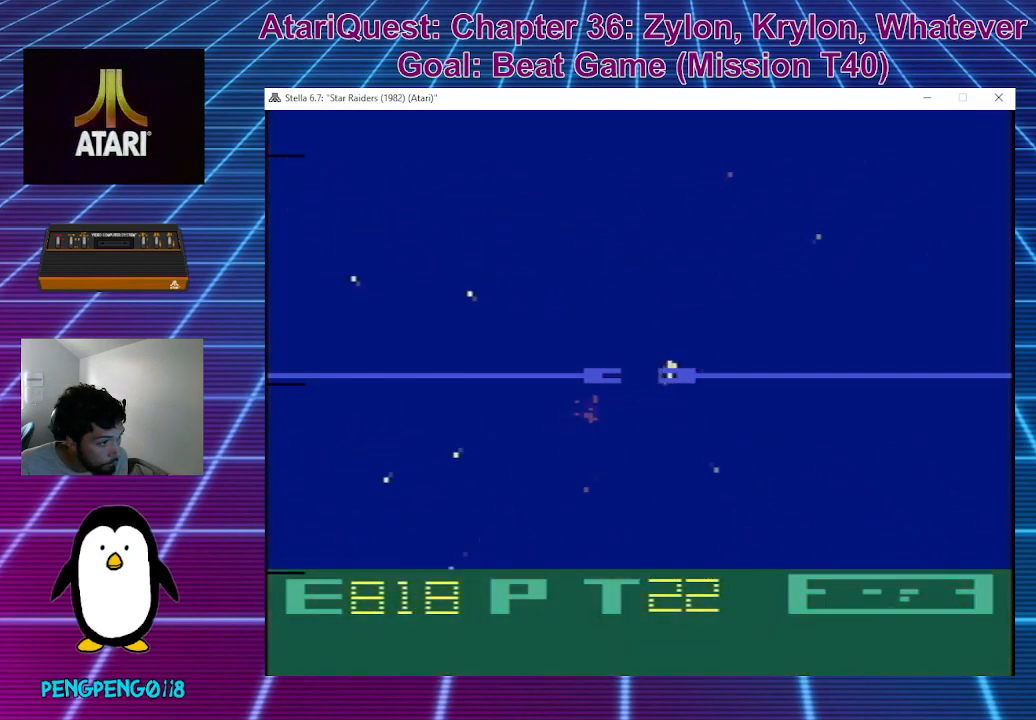
{"buttons": [], "left_stick": "right", "events": [[317, "left_stick", "right"]]}
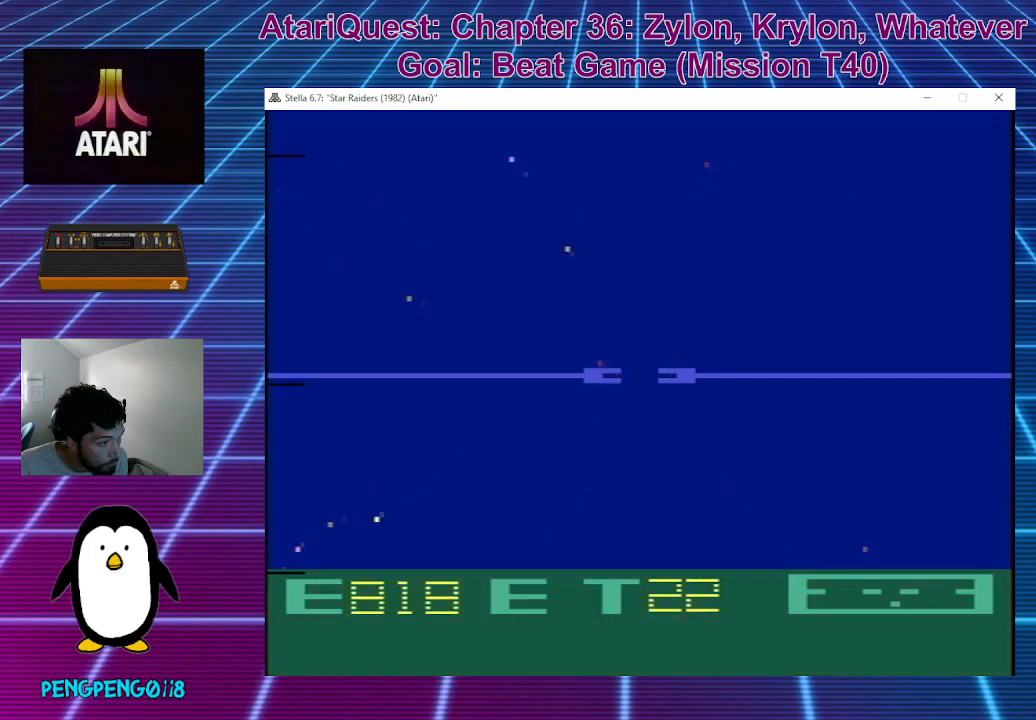
{"buttons": [], "left_stick": "up", "events": [[33, "left_stick", "center"], [117, "left_stick", "up-right"], [367, "left_stick", "up"]]}
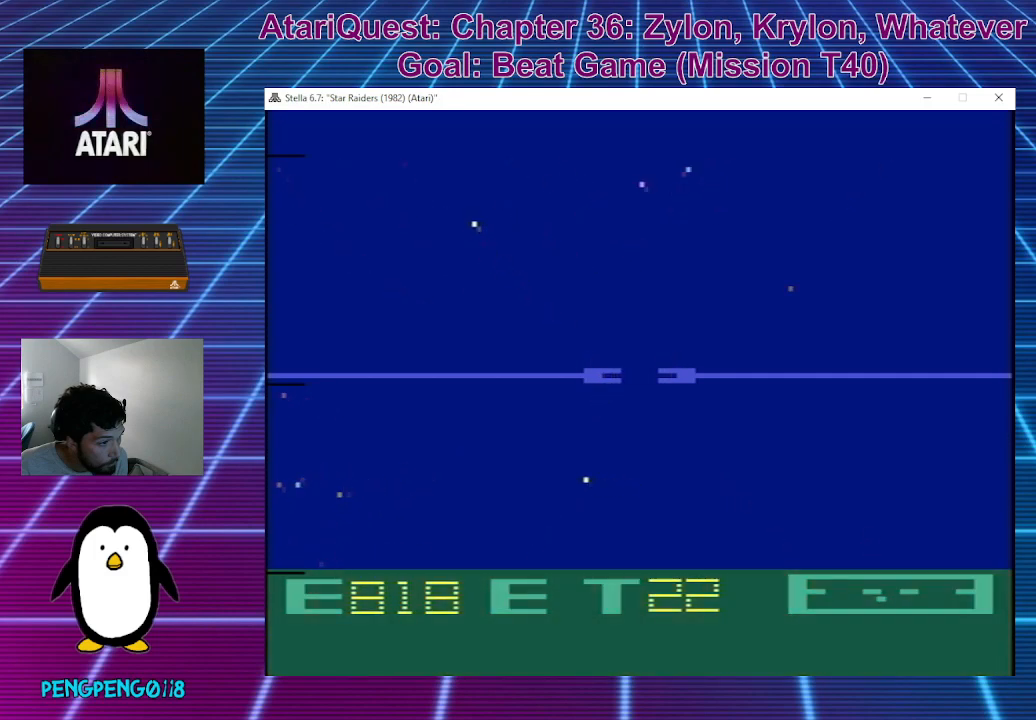
{"buttons": [], "left_stick": "right", "events": [[217, "left_stick", "center"], [383, "left_stick", "right"]]}
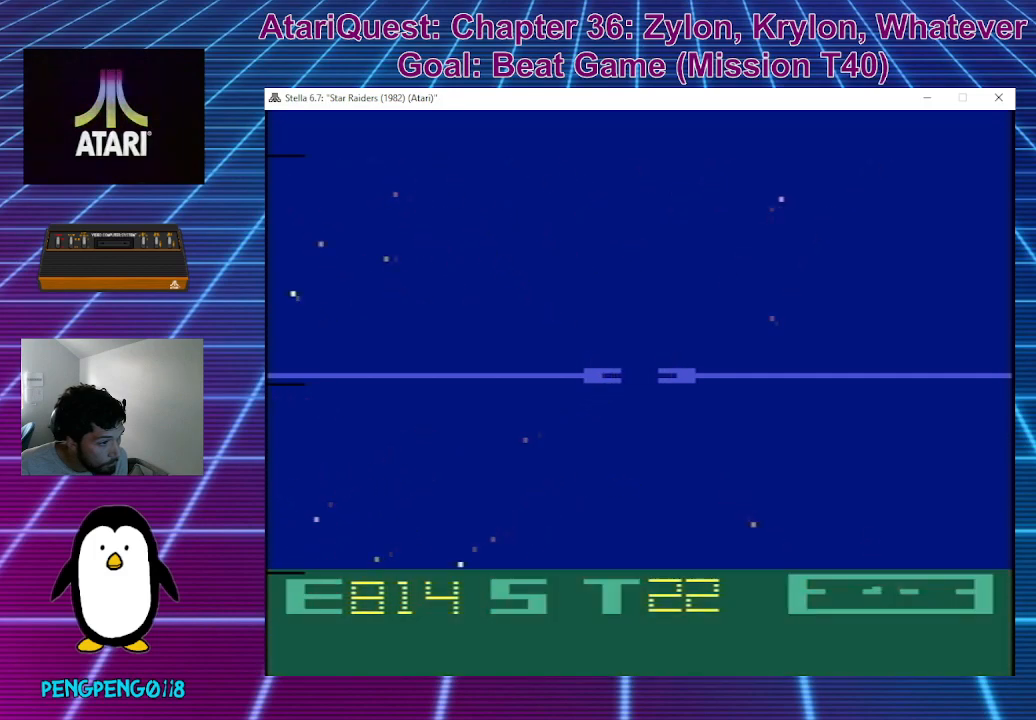
{"buttons": [], "left_stick": "center", "events": [[17, "left_stick", "down"], [367, "left_stick", "center"]]}
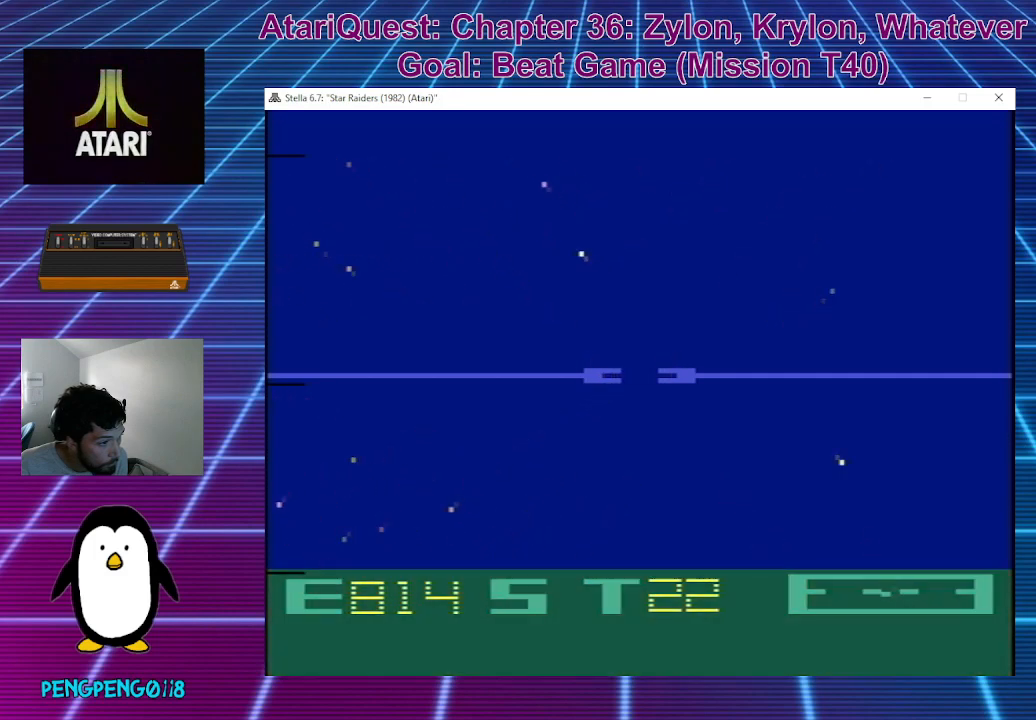
{"buttons": [], "left_stick": "center", "events": [[33, "left_stick", "up"], [450, "left_stick", "center"]]}
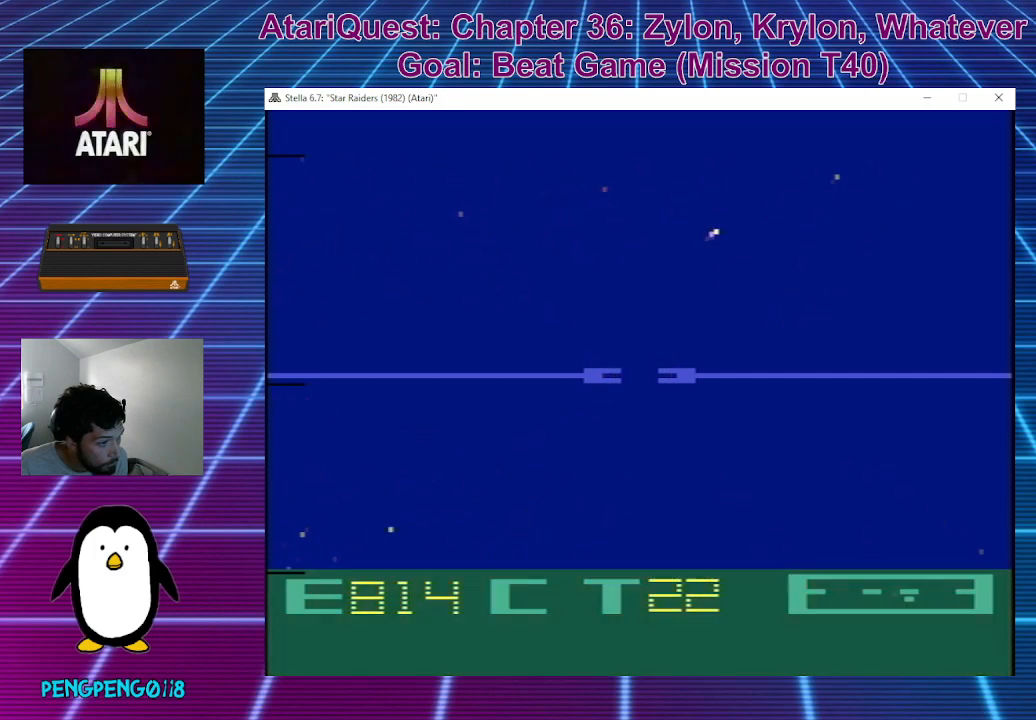
{"buttons": [], "left_stick": "right", "events": [[183, "left_stick", "up"], [333, "left_stick", "center"], [383, "left_stick", "right"]]}
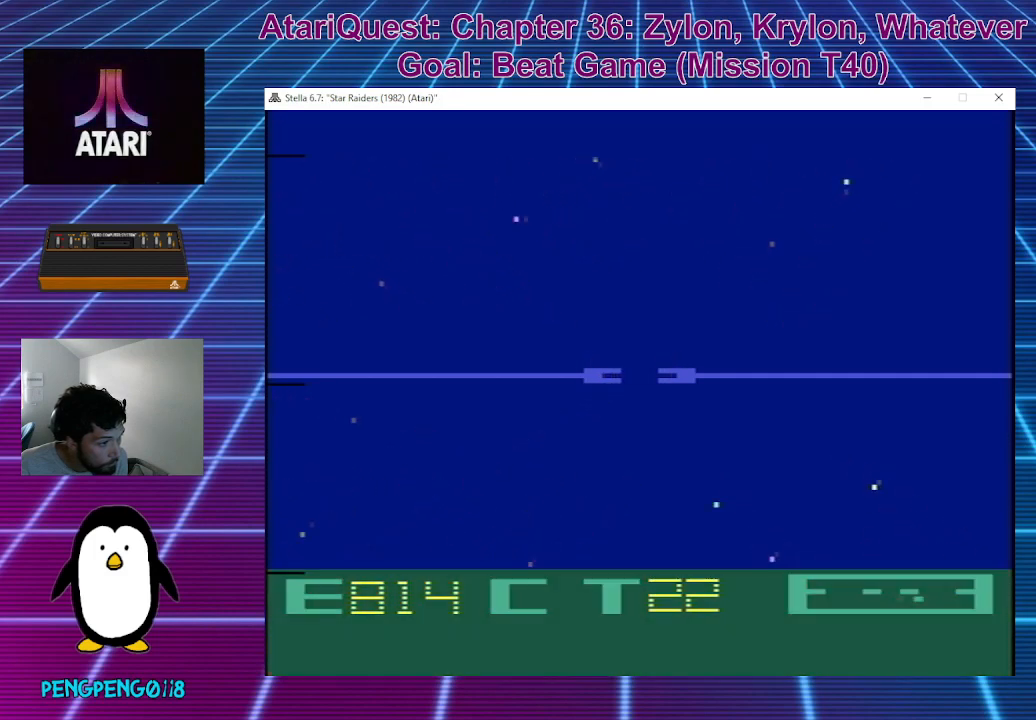
{"buttons": [], "left_stick": "down-right", "events": [[83, "left_stick", "down-right"]]}
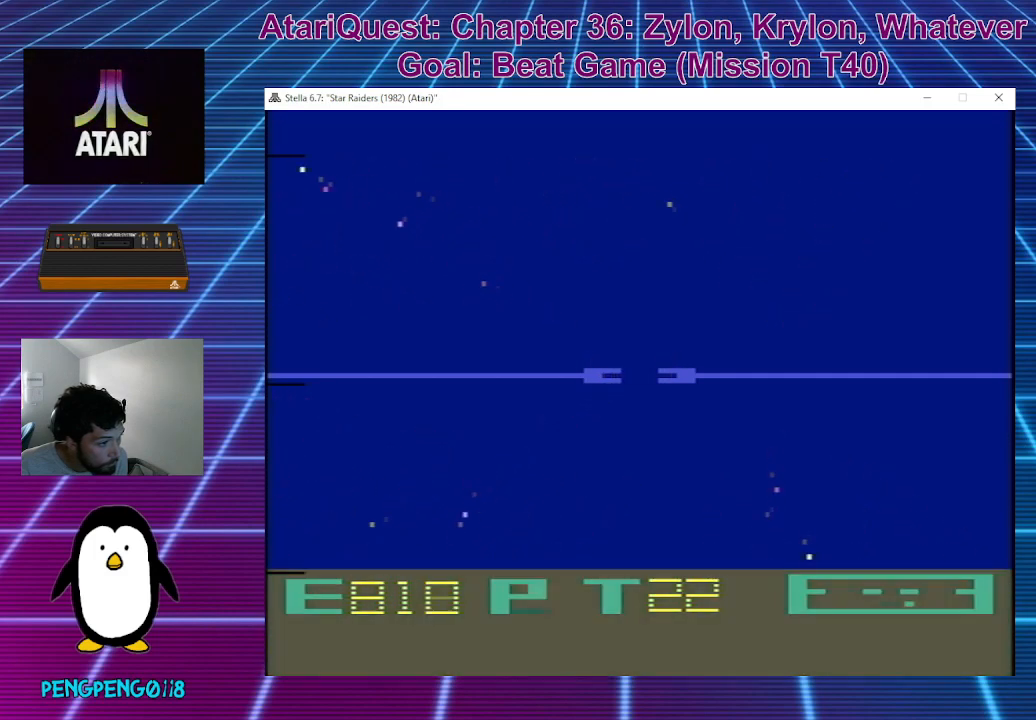
{"buttons": [], "left_stick": "up-right", "events": [[150, "left_stick", "up-right"]]}
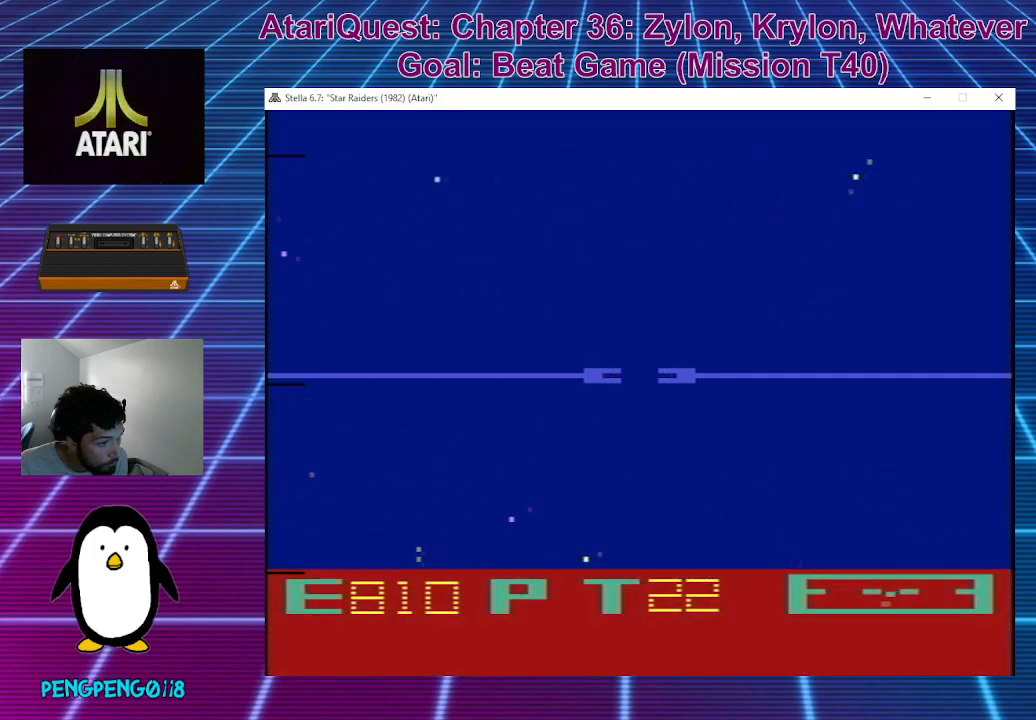
{"buttons": [], "left_stick": "center", "events": [[217, "left_stick", "right"], [400, "left_stick", "center"]]}
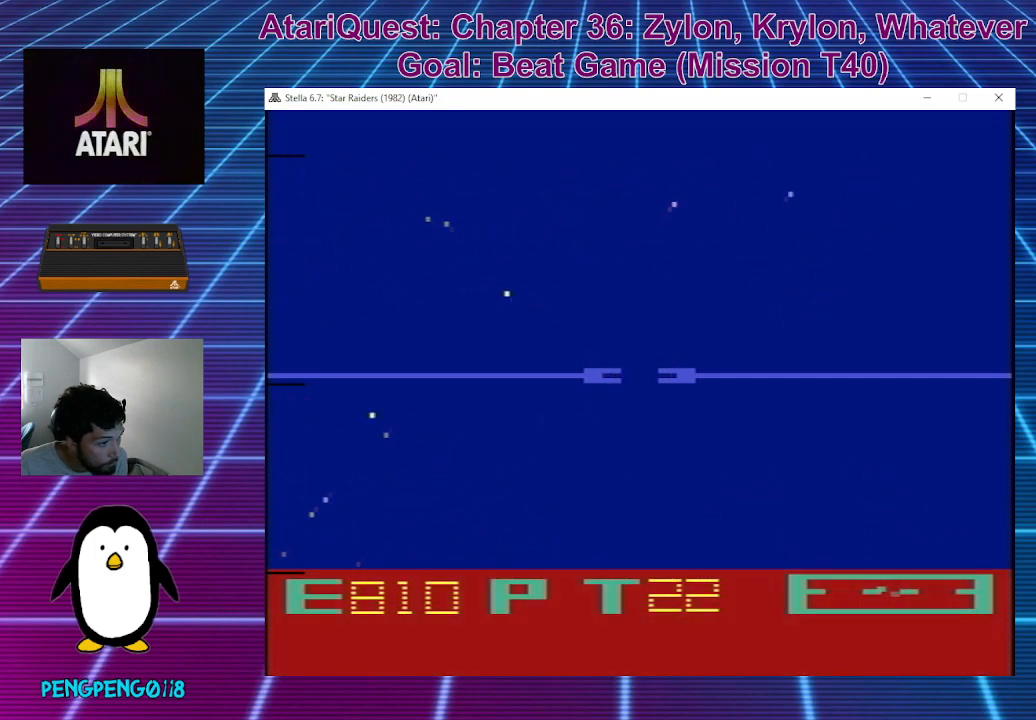
{"buttons": [], "left_stick": "up-right", "events": [[283, "left_stick", "up-right"]]}
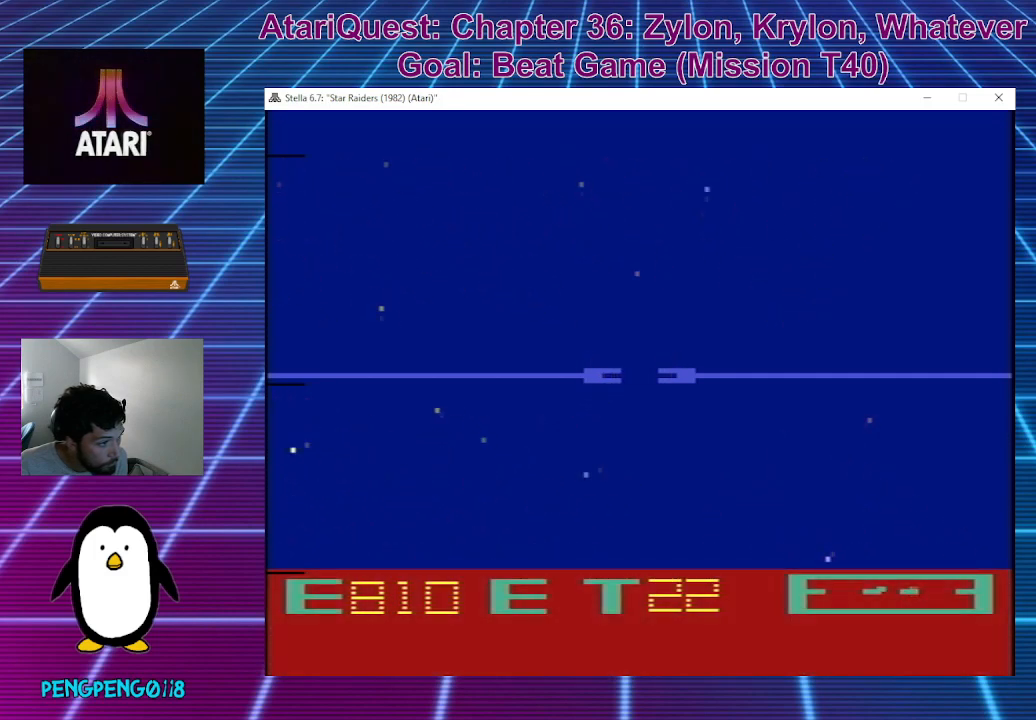
{"buttons": [], "left_stick": "up-right", "events": [[167, "left_stick", "center"], [417, "left_stick", "up-right"]]}
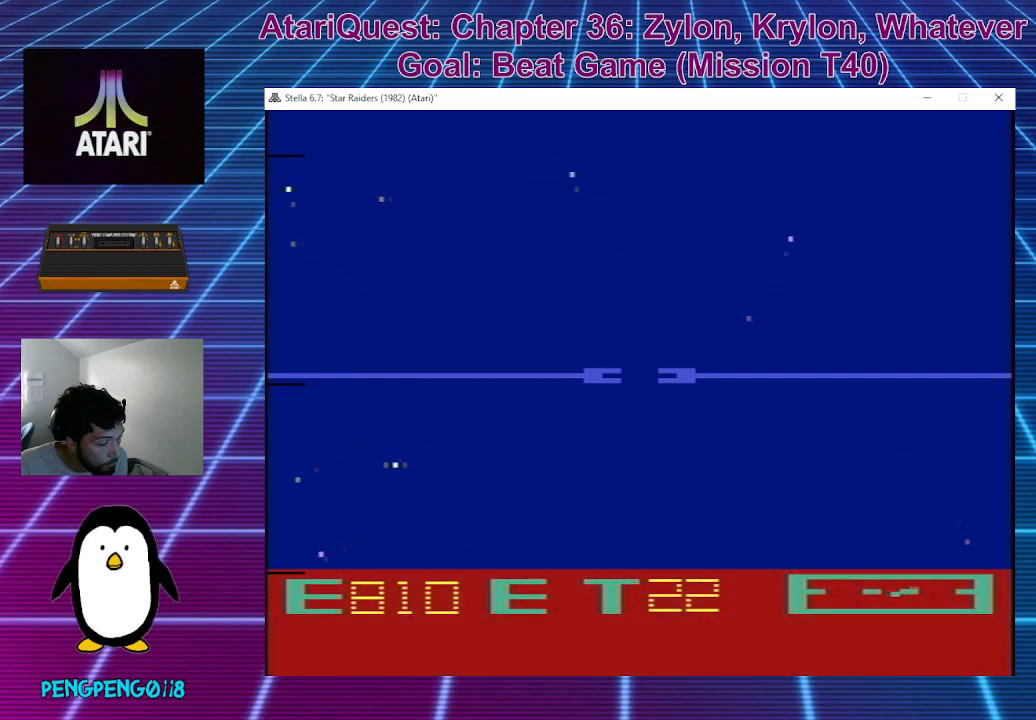
{"buttons": [], "left_stick": "center", "events": [[67, "left_stick", "center"], [267, "left_stick", "up-right"], [450, "left_stick", "center"]]}
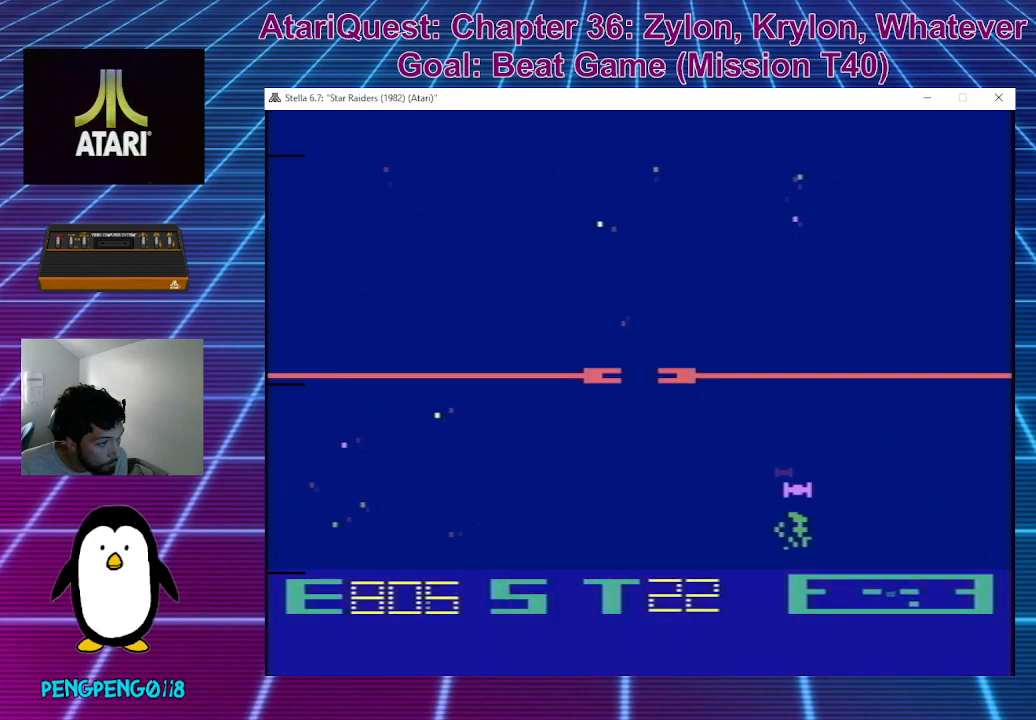
{"buttons": [], "left_stick": "center", "events": []}
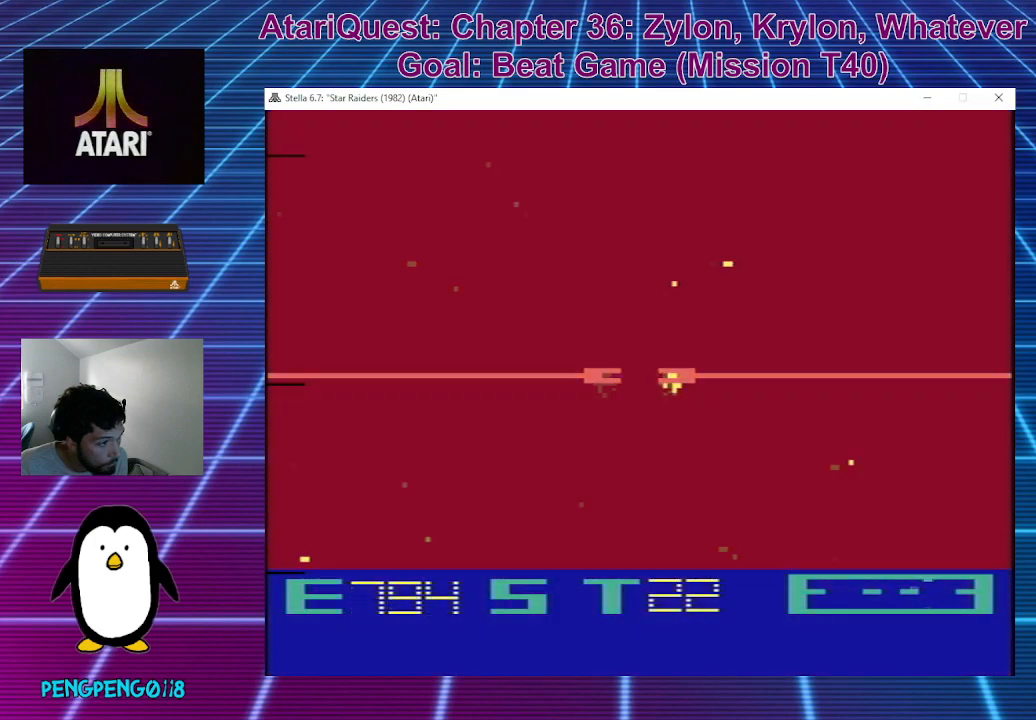
{"buttons": [], "left_stick": "right", "events": [[317, "left_stick", "right"]]}
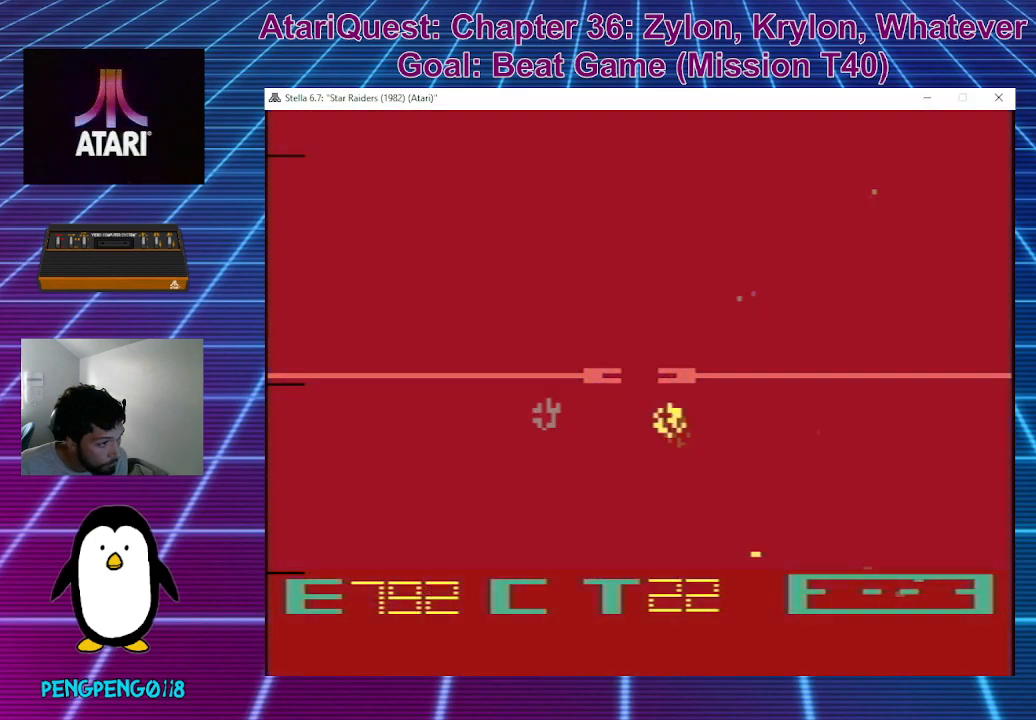
{"buttons": [], "left_stick": "right", "events": []}
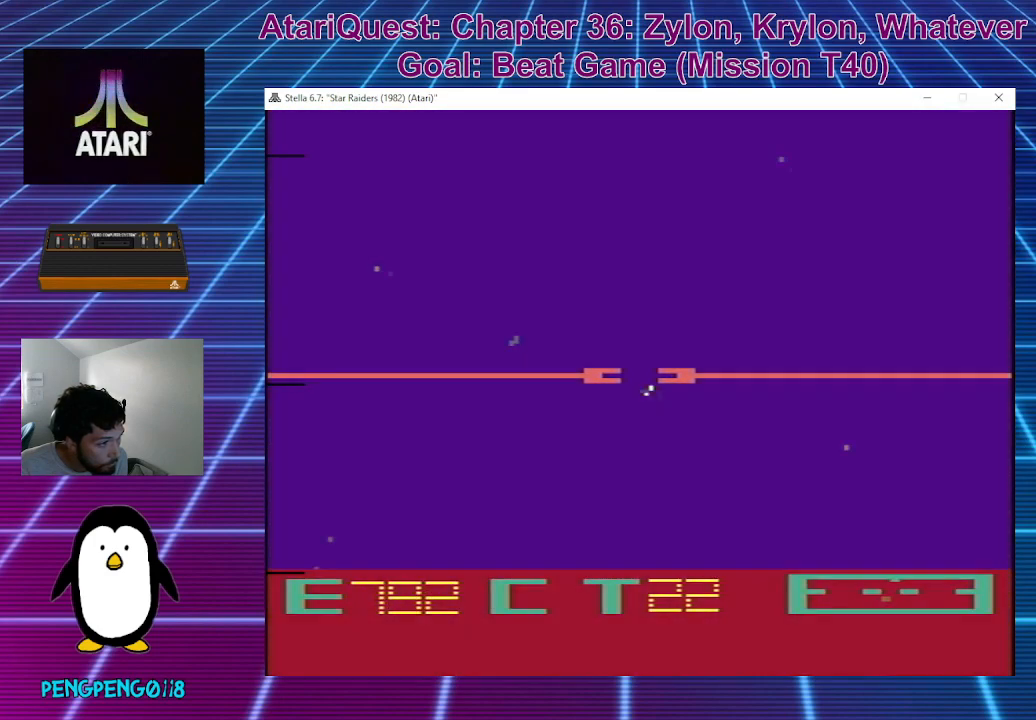
{"buttons": [], "left_stick": "center", "events": [[267, "left_stick", "center"], [333, "left_stick", "right"], [433, "left_stick", "center"]]}
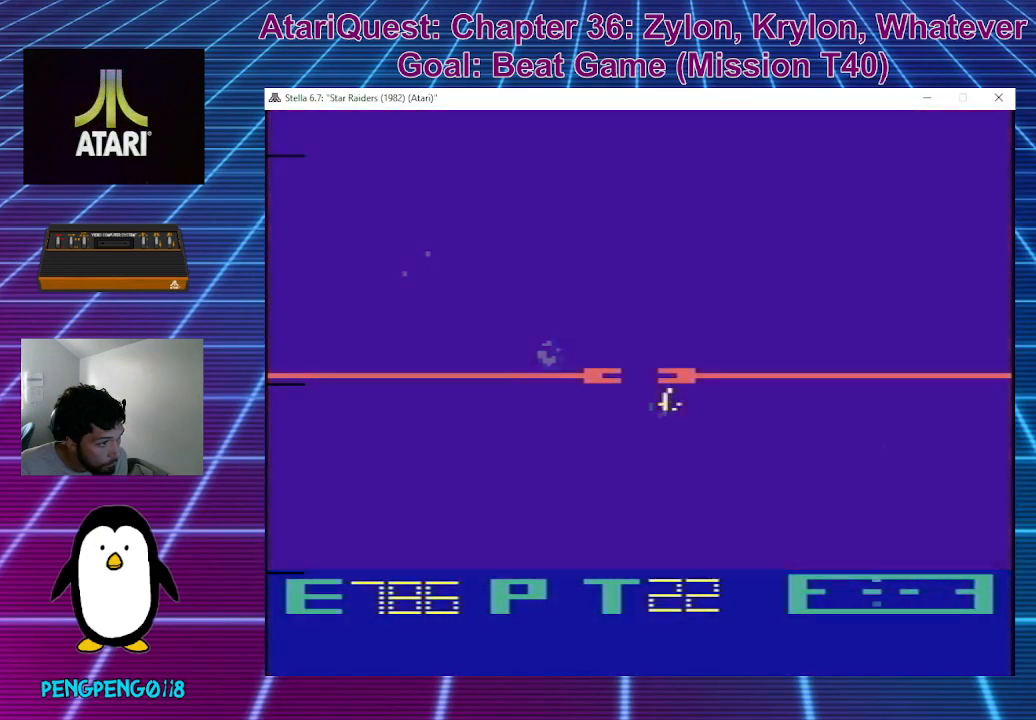
{"buttons": [], "left_stick": "right", "events": [[283, "left_stick", "right"]]}
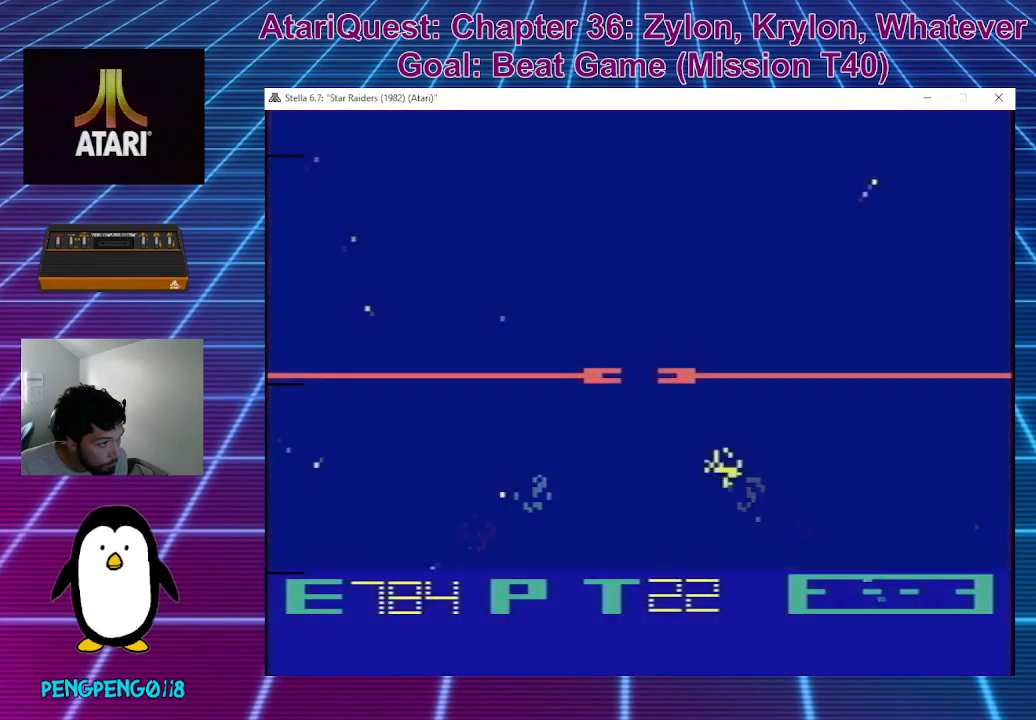
{"buttons": [], "left_stick": "right", "events": []}